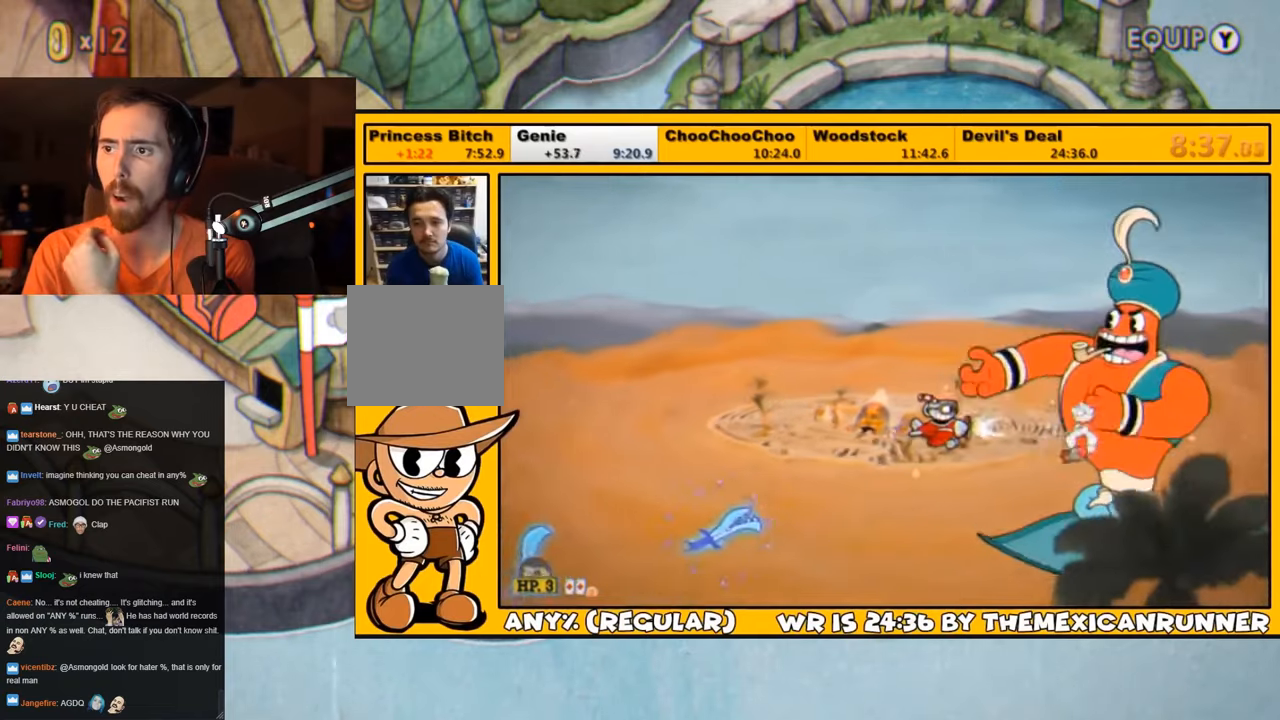
Gameplay with a controller (PlayStation layout); each line is a JSON object with the inputs held at the frame after it. "events" lists button and stick changes between this image and that frame as [ms after this image, input, new state], when the widget could be followed in between.
{"buttons": ["L1"], "left_stick": "center", "right_stick": "center", "events": [[150, "DPAD_UP", "down"], [283, "DPAD_UP", "up"], [383, "DPAD_UP", "down"], [450, "DPAD_UP", "up"]]}
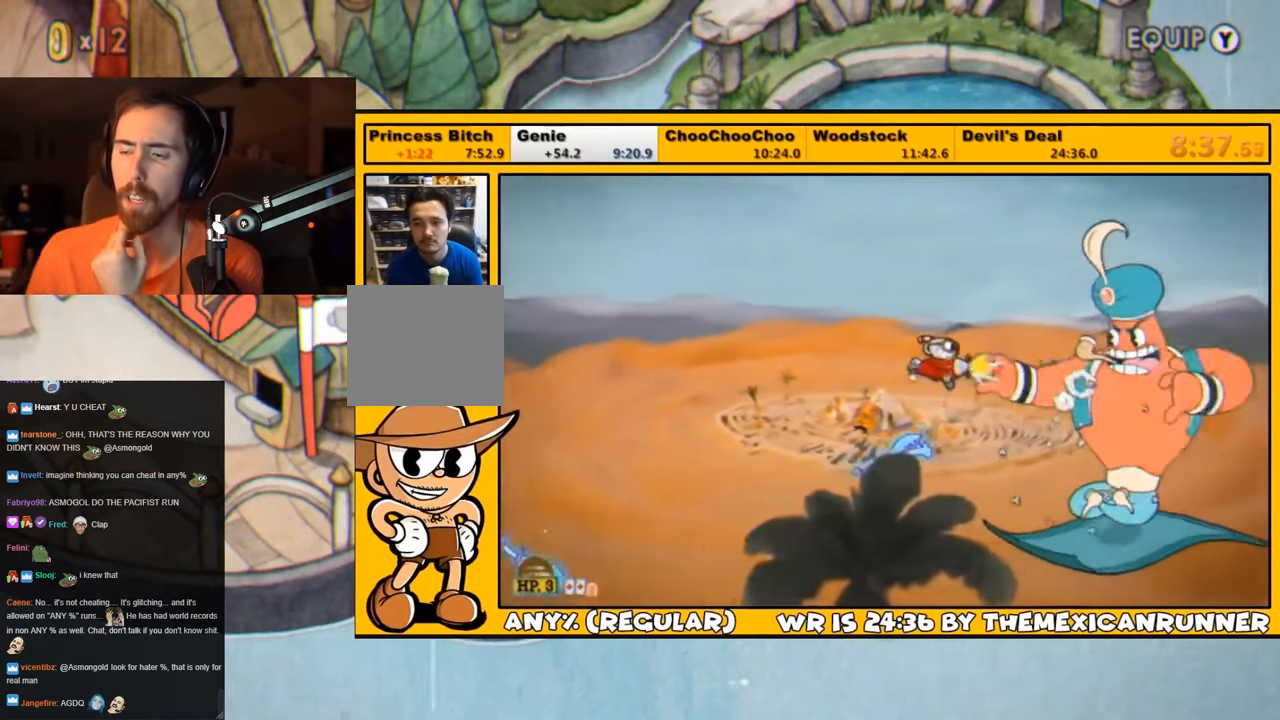
{"buttons": ["L1"], "left_stick": "center", "right_stick": "center", "events": [[16, "SQUARE", "down"], [50, "SQUARE", "up"], [83, "SQUARE", "down"], [150, "SQUARE", "up"], [350, "DPAD_DOWN", "down"], [400, "DPAD_DOWN", "up"]]}
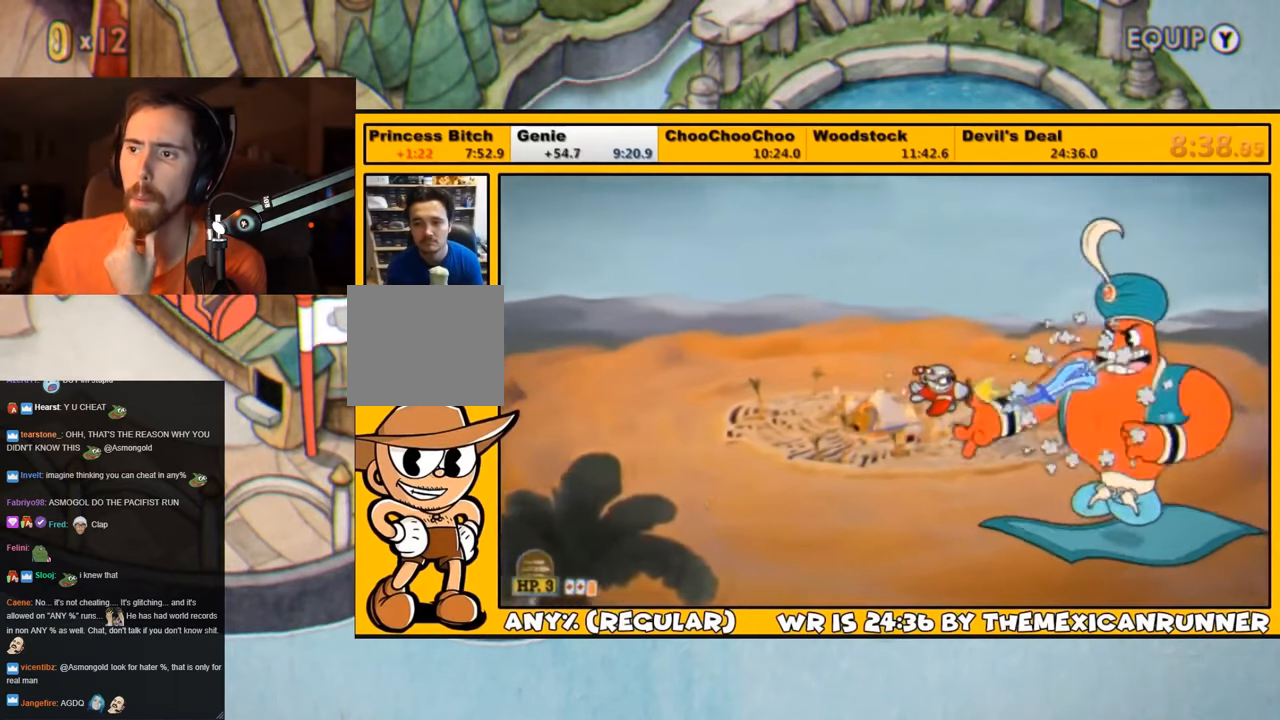
{"buttons": ["L1", "DPAD_DOWN", "DPAD_RIGHT"], "left_stick": "center", "right_stick": "center", "events": [[133, "SQUARE", "down"], [200, "SQUARE", "up"], [233, "SQUARE", "down"], [266, "SQUARE", "up"], [500, "DPAD_DOWN", "down"], [500, "DPAD_RIGHT", "down"]]}
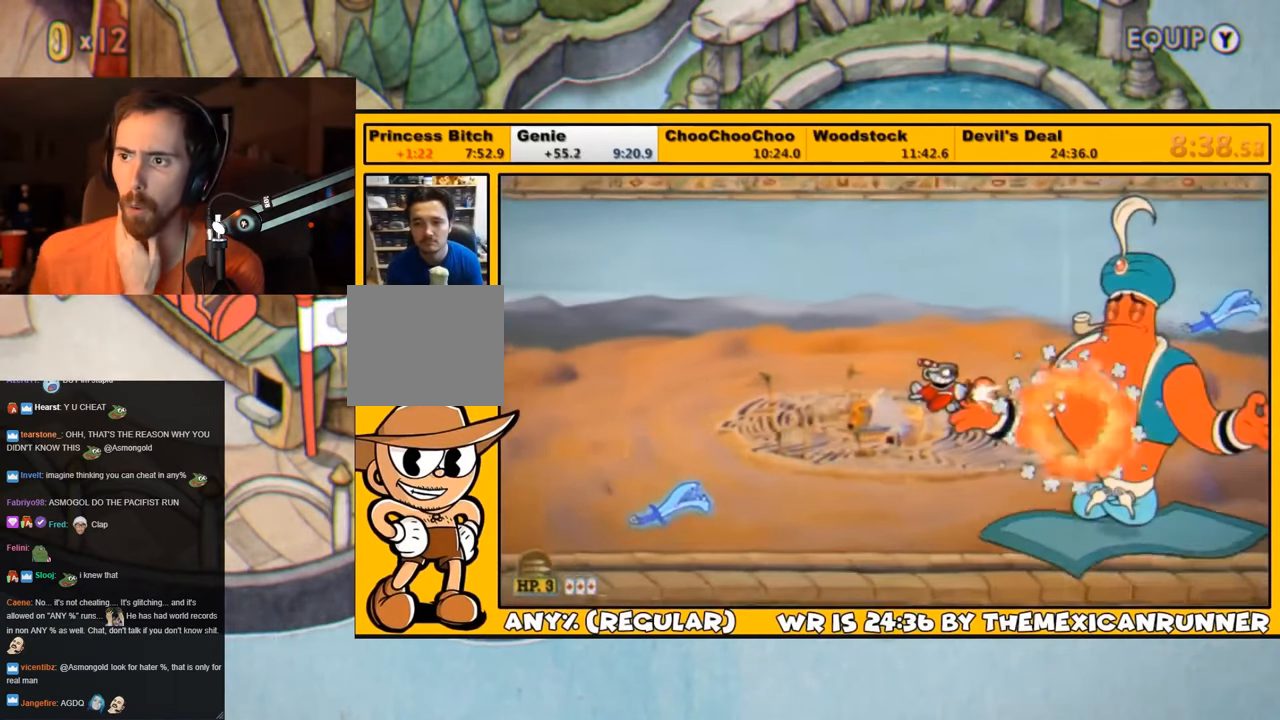
{"buttons": ["L1", "DPAD_DOWN", "DPAD_LEFT"], "left_stick": "center", "right_stick": "center", "events": [[66, "DPAD_DOWN", "up"], [66, "DPAD_RIGHT", "up"], [166, "DPAD_DOWN", "down"], [233, "SQUARE", "down"], [300, "SQUARE", "up"], [333, "DPAD_RIGHT", "down"], [366, "SQUARE", "down"], [400, "DPAD_RIGHT", "up"], [433, "SQUARE", "up"], [500, "DPAD_LEFT", "down"]]}
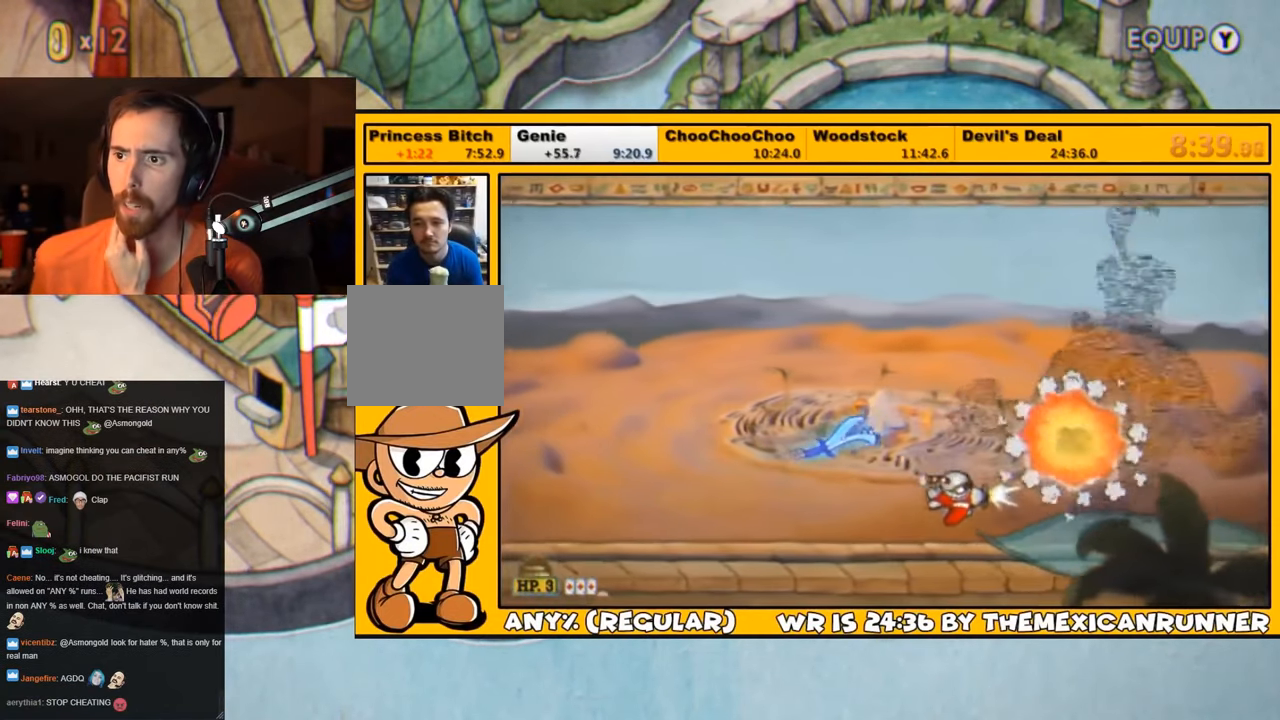
{"buttons": ["TRIANGLE", "L1", "DPAD_LEFT"], "left_stick": "center", "right_stick": "center", "events": [[33, "TRIANGLE", "down"], [166, "DPAD_DOWN", "up"]]}
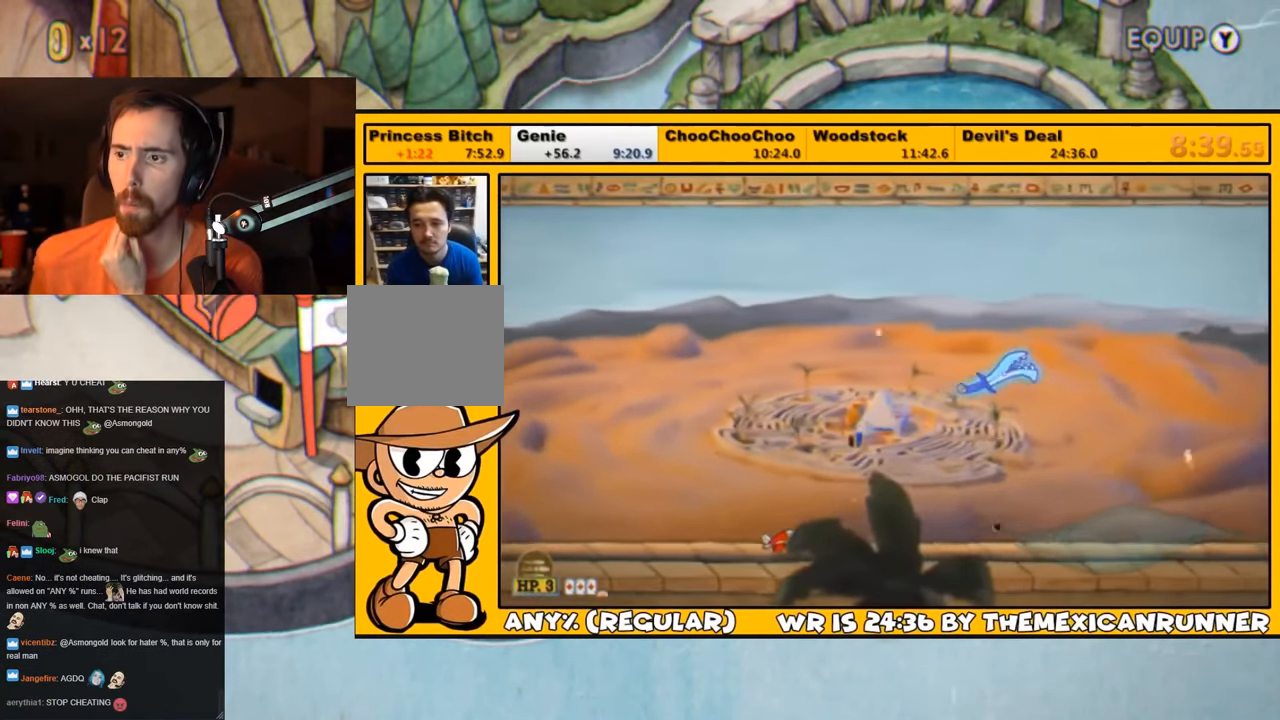
{"buttons": ["L1", "DPAD_LEFT"], "left_stick": "center", "right_stick": "center", "events": [[466, "TRIANGLE", "up"]]}